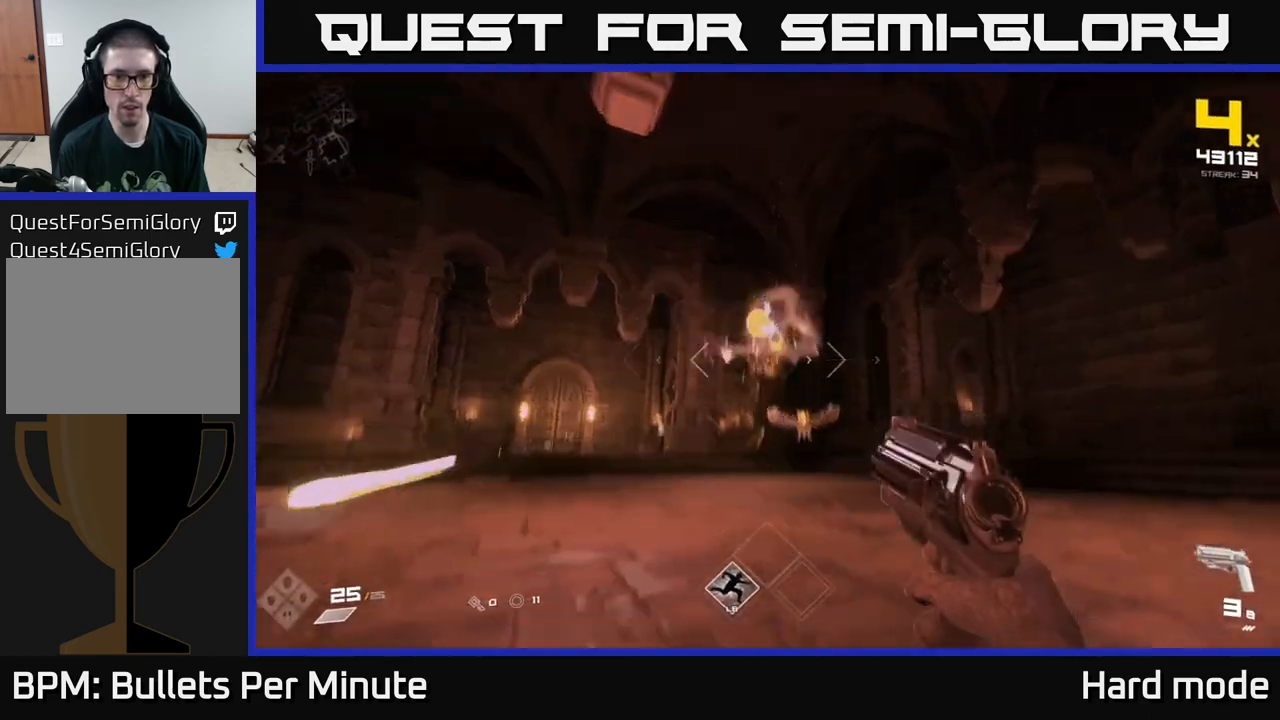
Gameplay with a controller (Xbox layout); each line is a JSON object with the inputs held at the frame after it. "events" lists button and stick changes between this image and that frame as [ms after this image, input, new state], when the widget could be followed in between.
{"buttons": ["R1"], "left_stick": "right", "right_stick": "center", "events": [[17, "left_stick", "down-right"], [67, "left_stick", "right"], [83, "right_stick", "center"], [100, "R2", "down"], [183, "R2", "up"], [417, "right_stick", "down-left"], [467, "R1", "down"], [483, "right_stick", "center"]]}
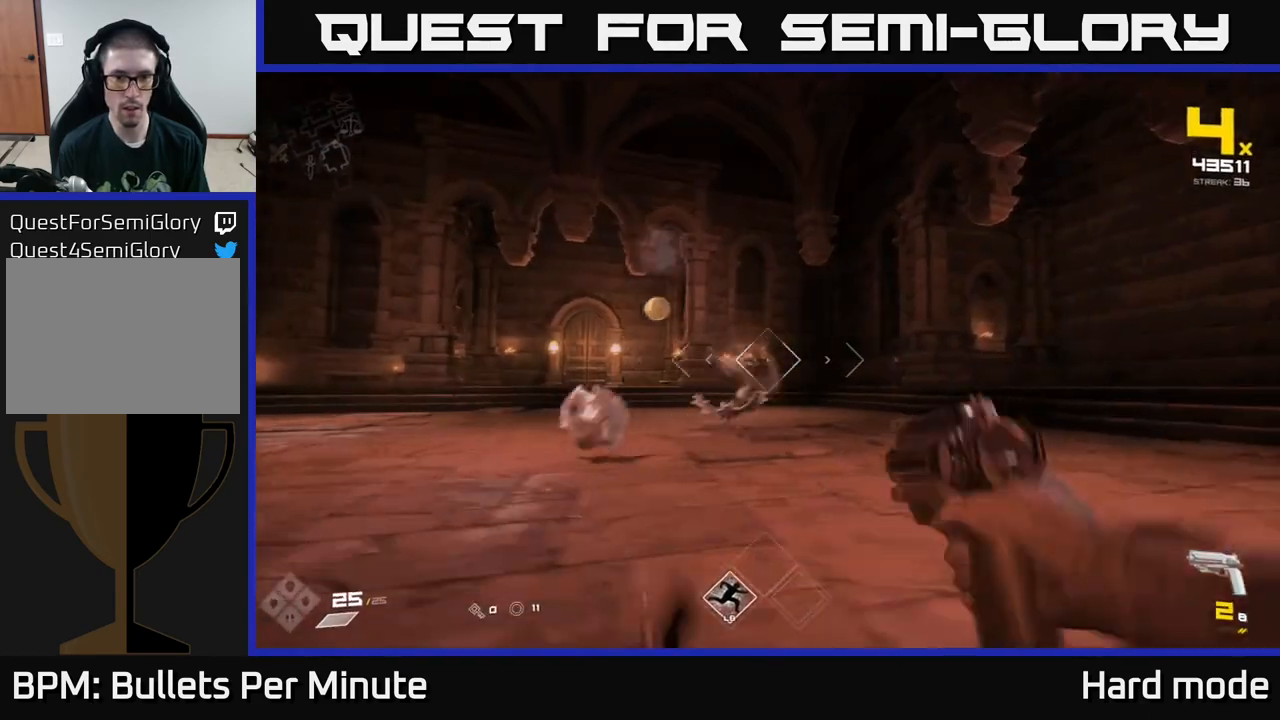
{"buttons": [], "left_stick": "up-right", "right_stick": "center", "events": [[50, "R1", "up"], [133, "left_stick", "up-right"], [183, "right_stick", "left"], [300, "R1", "down"], [333, "right_stick", "center"], [383, "R1", "up"]]}
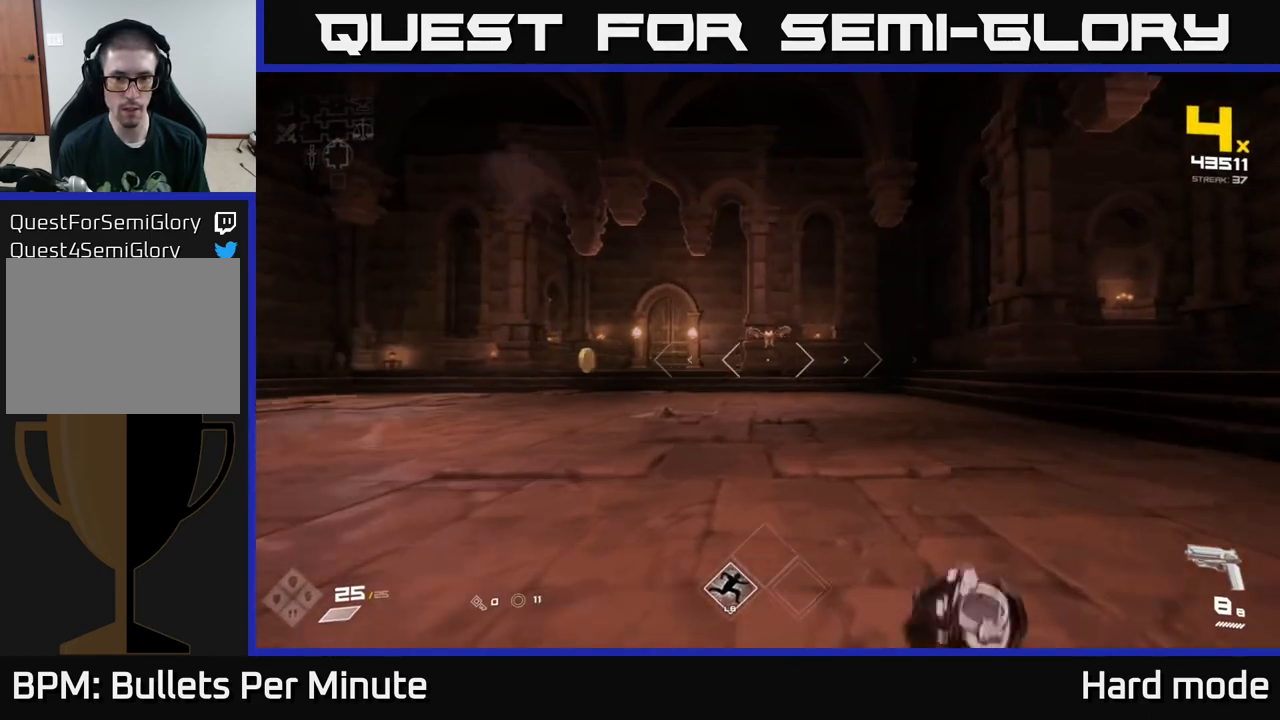
{"buttons": ["R2"], "left_stick": "up-right", "right_stick": "center", "events": [[333, "left_stick", "up"], [433, "R2", "down"], [433, "right_stick", "left"], [483, "left_stick", "up-right"], [500, "right_stick", "center"]]}
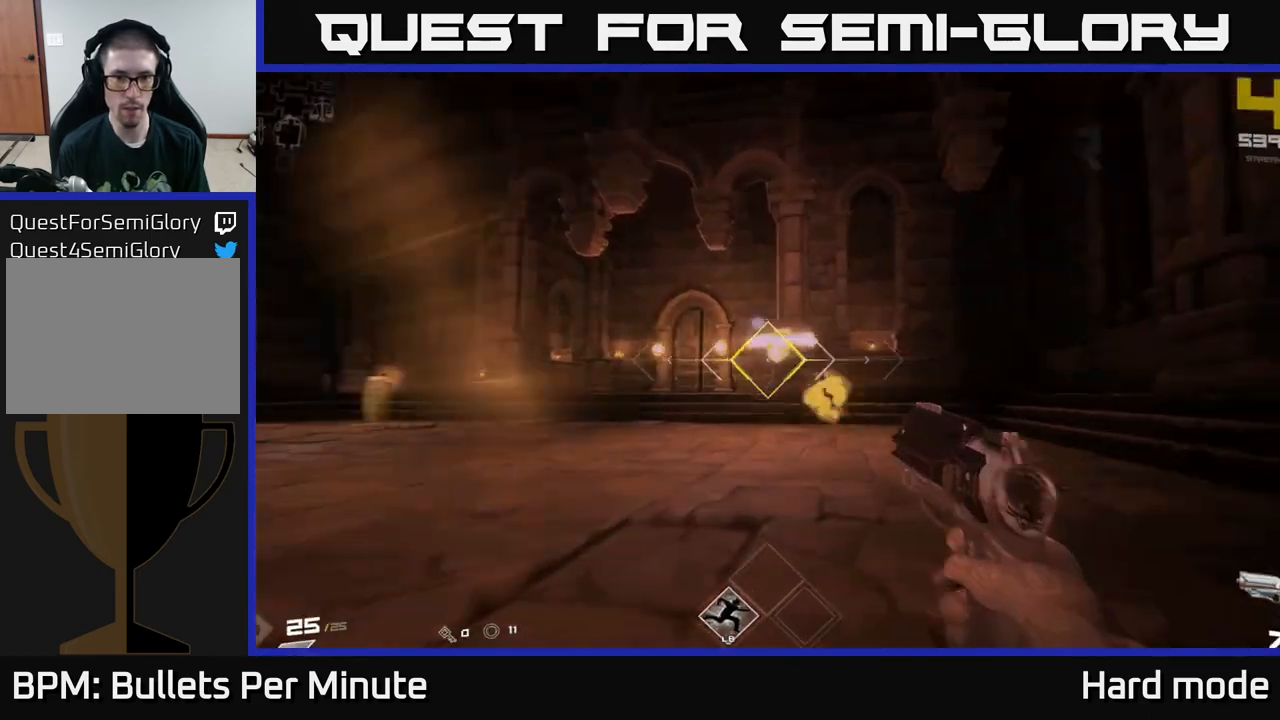
{"buttons": ["R1"], "left_stick": "up", "right_stick": "left", "events": [[17, "R2", "up"], [133, "left_stick", "right"], [267, "right_stick", "left"], [333, "left_stick", "down-right"], [350, "R1", "down"], [500, "left_stick", "up"]]}
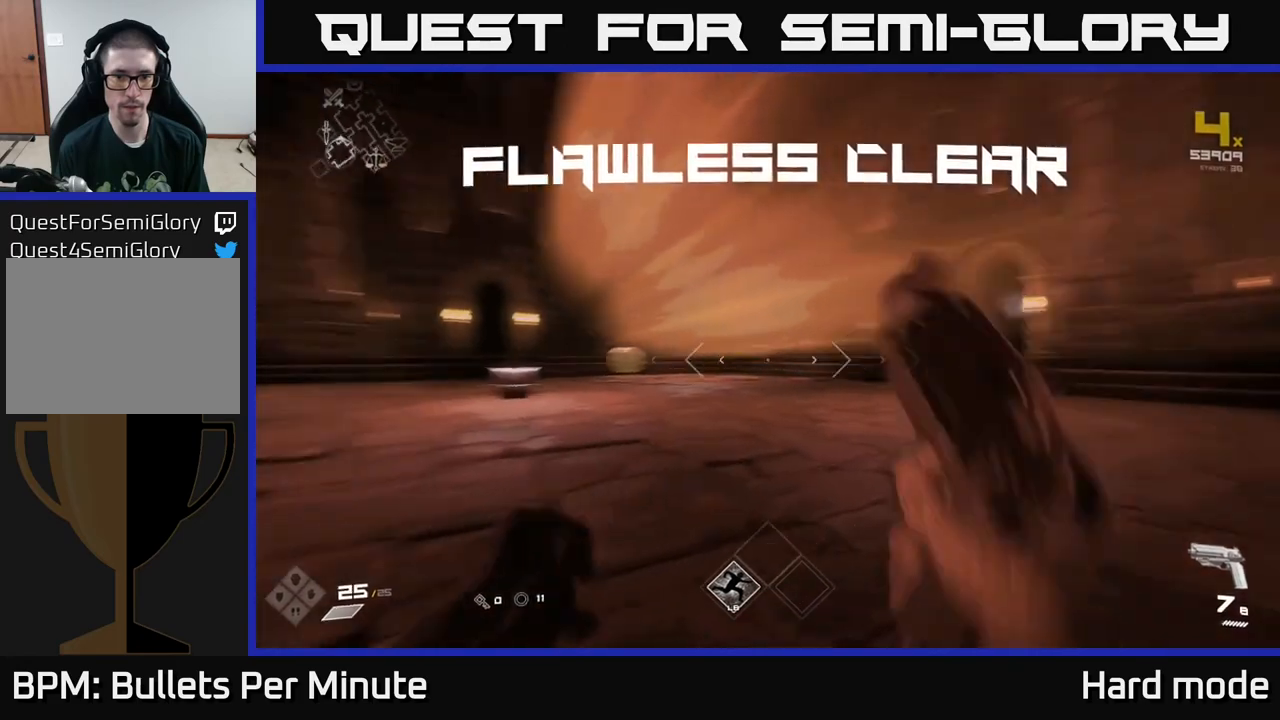
{"buttons": ["L1"], "left_stick": "up", "right_stick": "center", "events": [[33, "R1", "up"], [133, "right_stick", "center"], [167, "R1", "down"], [317, "R1", "up"], [483, "L1", "down"]]}
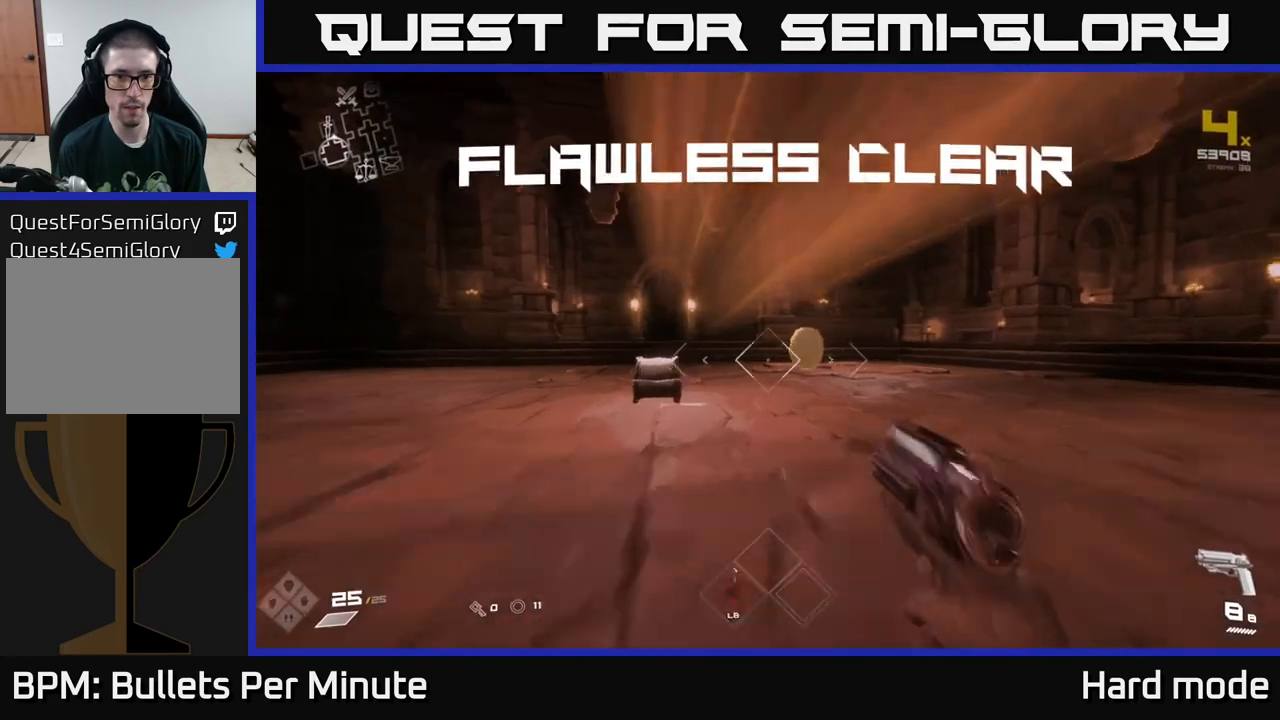
{"buttons": [], "left_stick": "up-left", "right_stick": "center", "events": [[167, "right_stick", "left"], [267, "L1", "up"], [317, "left_stick", "down-left"], [433, "right_stick", "center"], [467, "left_stick", "up-left"]]}
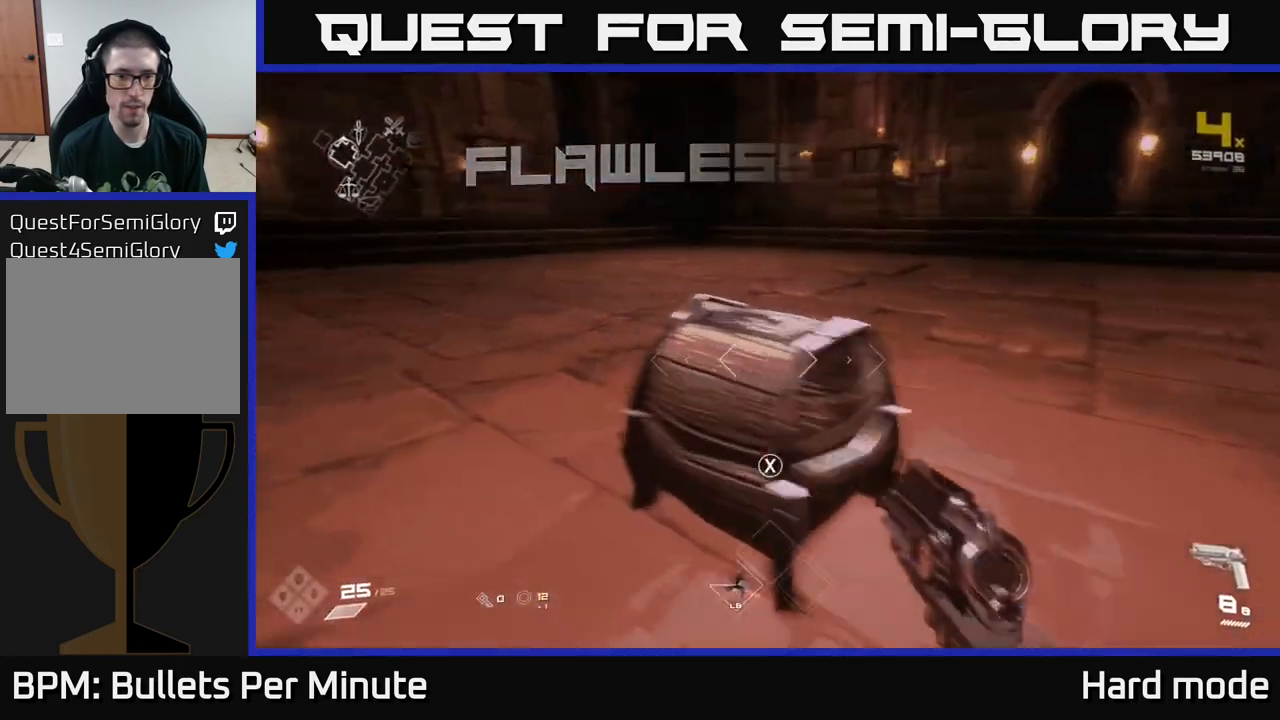
{"buttons": [], "left_stick": "center", "right_stick": "center", "events": [[50, "X", "down"], [83, "left_stick", "up-right"], [150, "X", "up"], [200, "left_stick", "down"], [367, "left_stick", "center"]]}
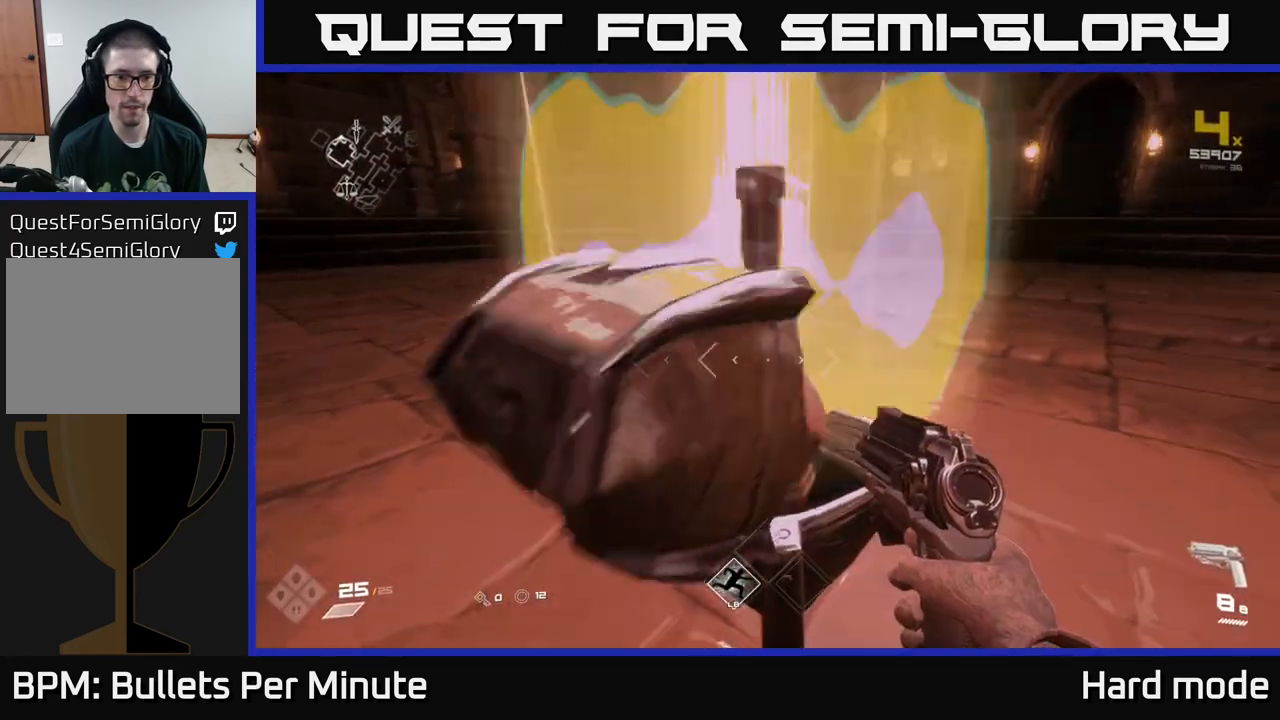
{"buttons": [], "left_stick": "down", "right_stick": "left", "events": [[117, "left_stick", "up"], [233, "right_stick", "left"], [417, "left_stick", "down"]]}
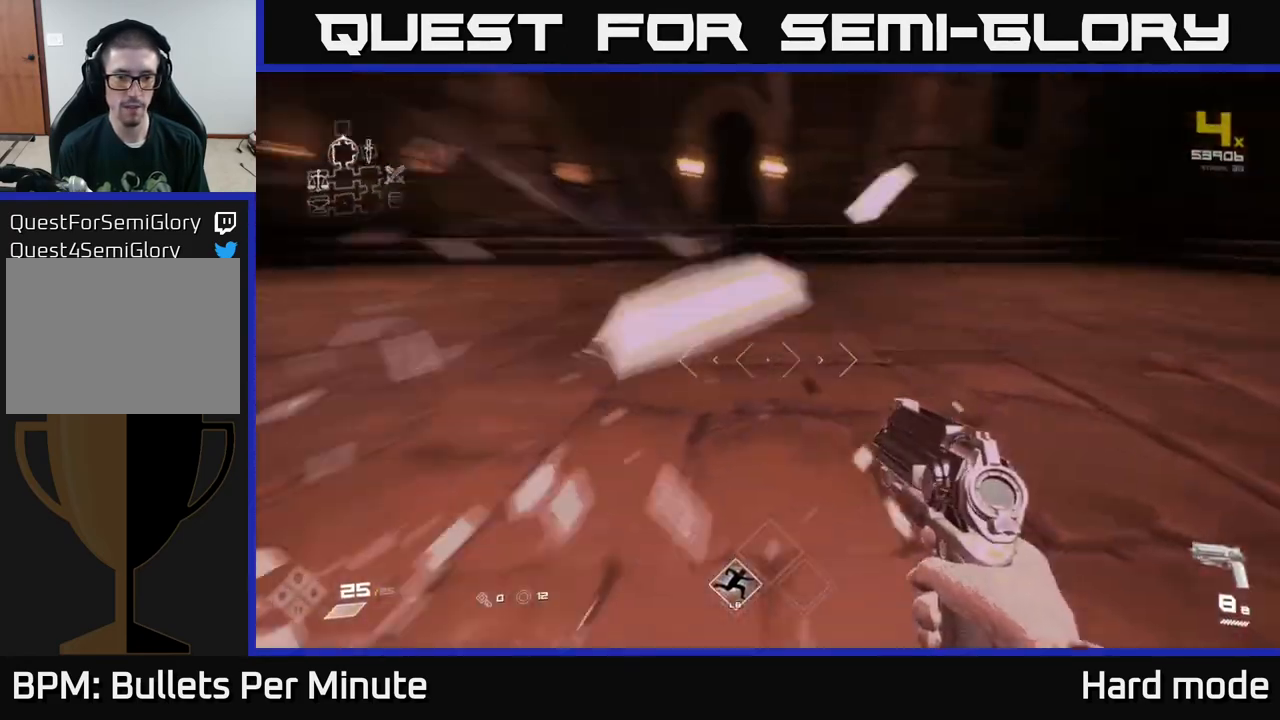
{"buttons": [], "left_stick": "center", "right_stick": "left", "events": [[117, "right_stick", "center"], [133, "left_stick", "right"], [217, "left_stick", "up"], [350, "left_stick", "center"], [383, "right_stick", "left"]]}
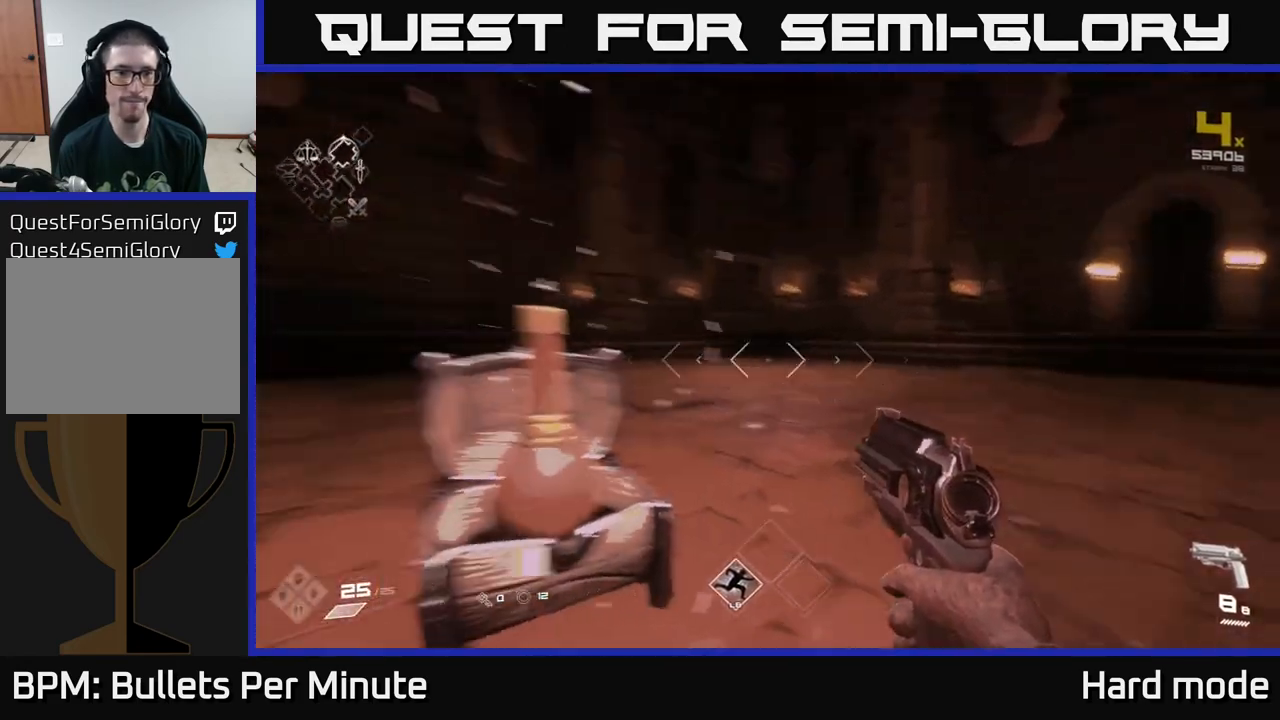
{"buttons": [], "left_stick": "center", "right_stick": "right", "events": [[83, "right_stick", "center"], [183, "right_stick", "right"]]}
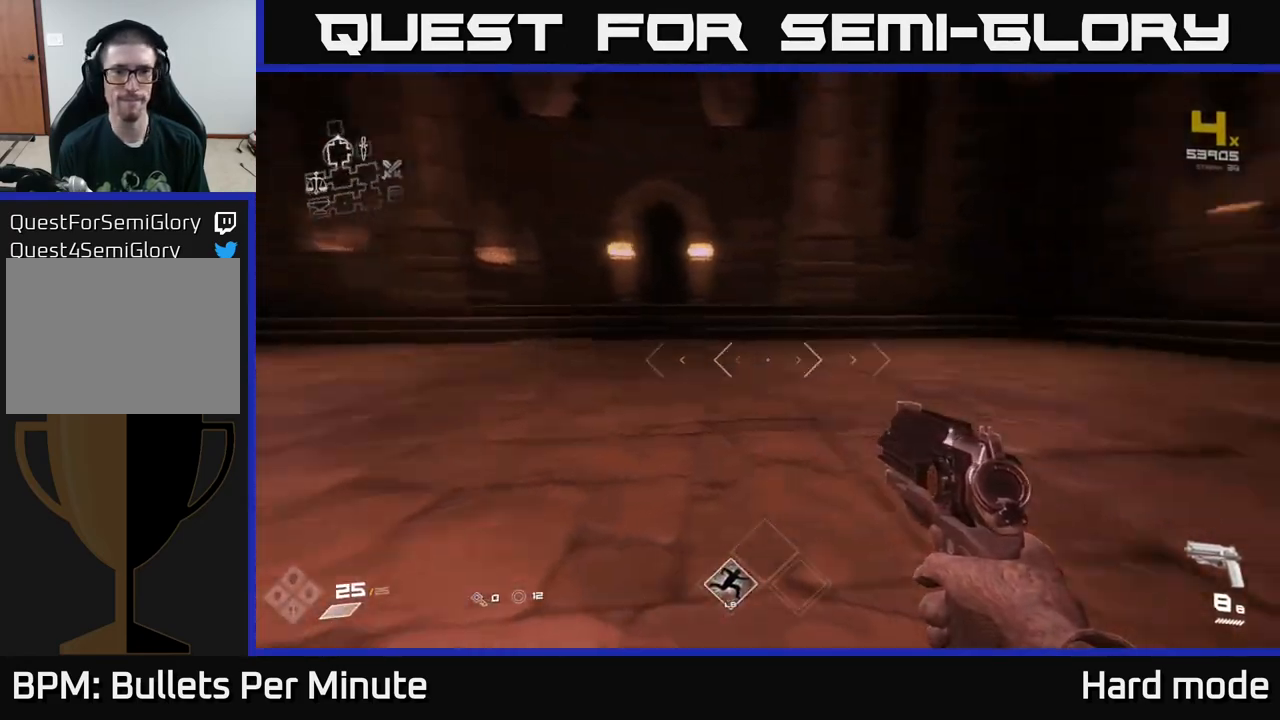
{"buttons": [], "left_stick": "center", "right_stick": "left", "events": [[167, "right_stick", "center"], [400, "right_stick", "left"]]}
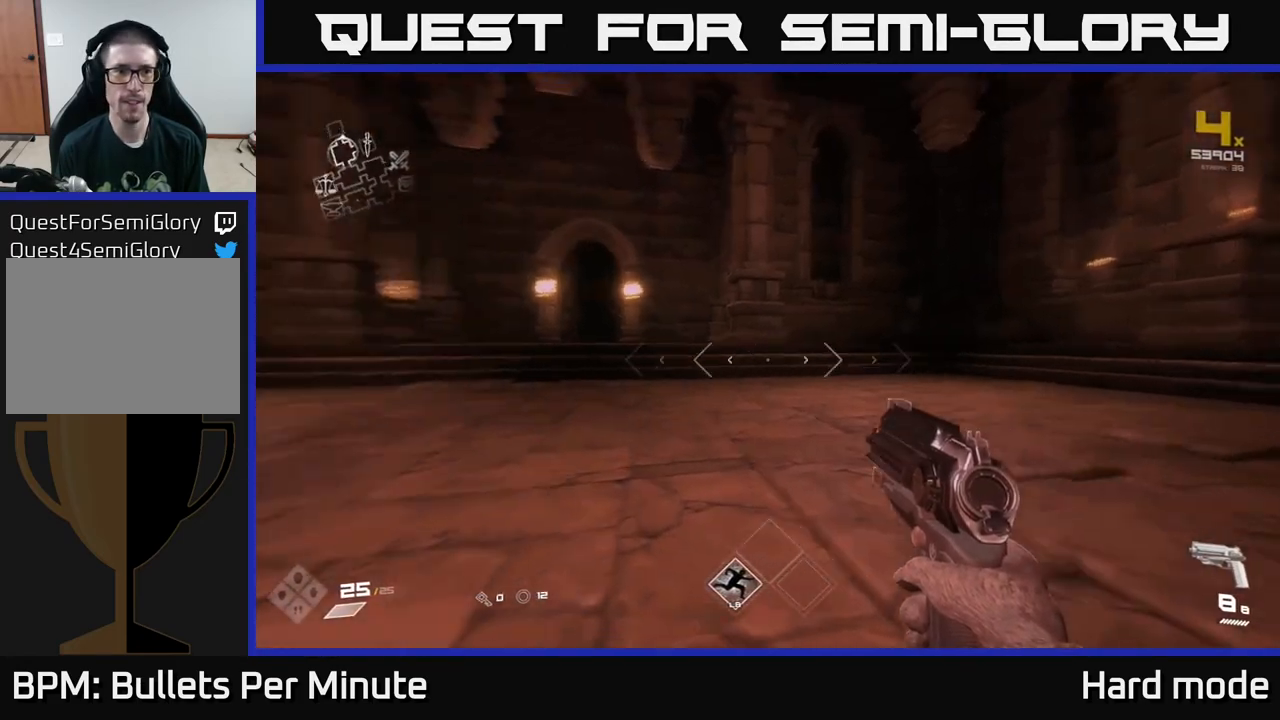
{"buttons": [], "left_stick": "up-left", "right_stick": "left", "events": [[50, "left_stick", "up-left"], [117, "right_stick", "right"], [200, "left_stick", "center"], [250, "left_stick", "down"], [350, "left_stick", "left"], [383, "right_stick", "left"], [400, "left_stick", "up-left"]]}
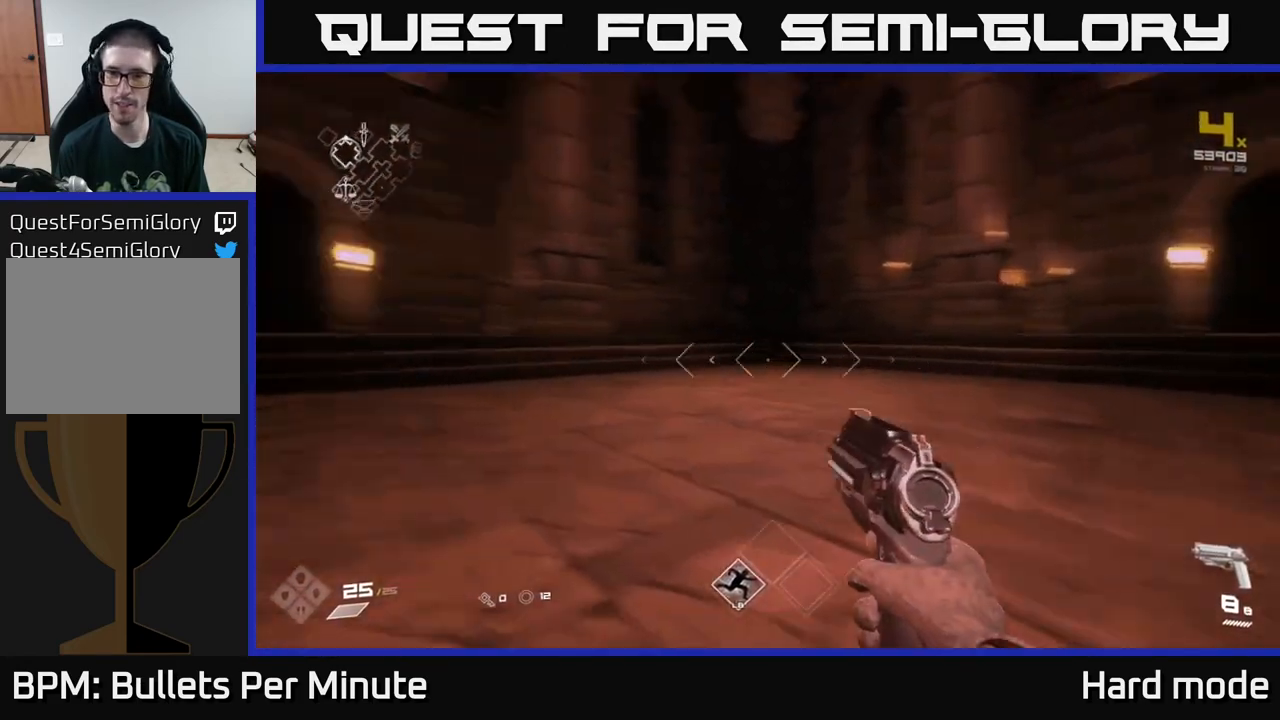
{"buttons": ["L1"], "left_stick": "up", "right_stick": "center", "events": [[83, "left_stick", "up"], [200, "right_stick", "center"], [250, "L1", "down"]]}
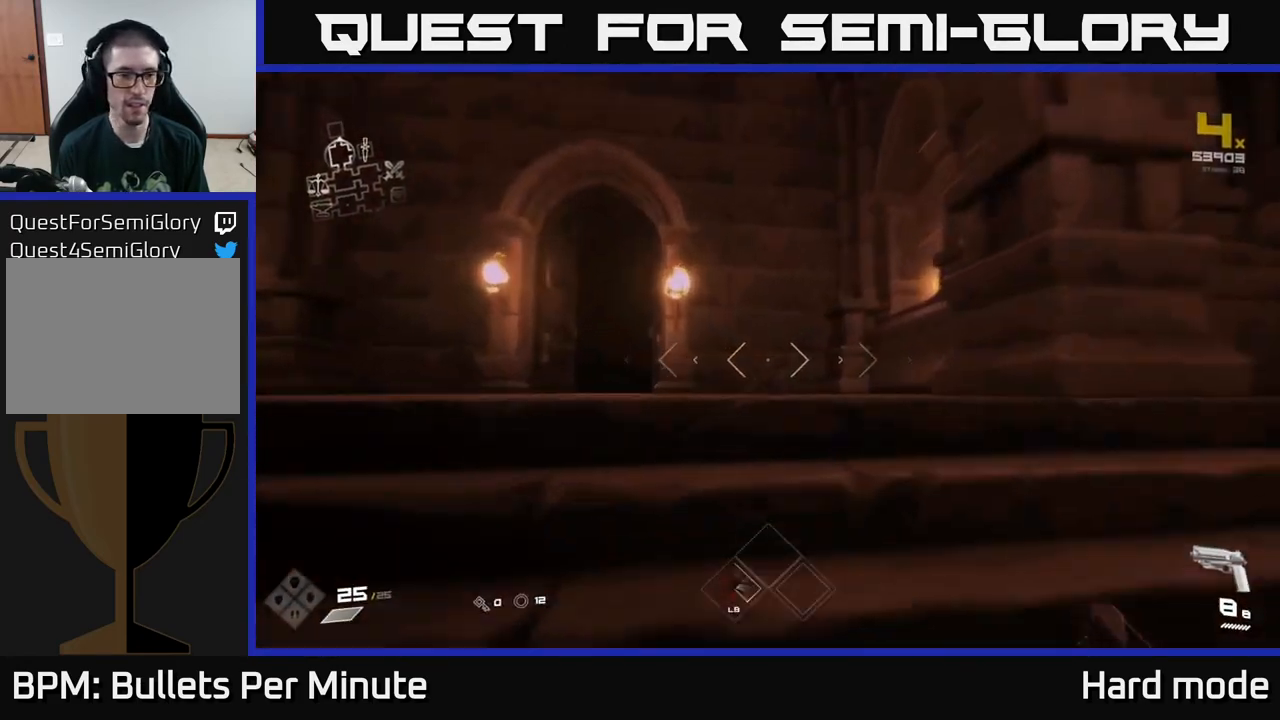
{"buttons": ["L1"], "left_stick": "up-left", "right_stick": "center", "events": [[33, "right_stick", "left"], [50, "left_stick", "up-left"], [133, "right_stick", "center"], [200, "left_stick", "up"], [400, "left_stick", "up-left"]]}
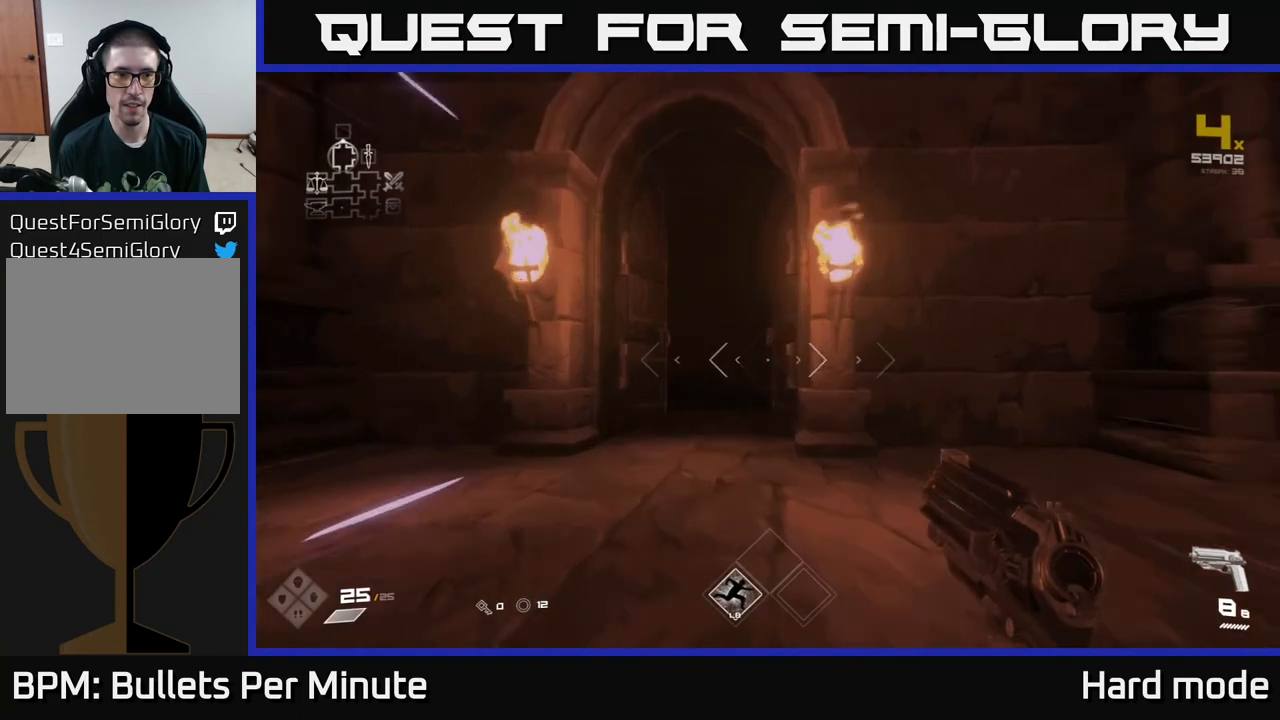
{"buttons": ["L1"], "left_stick": "up", "right_stick": "center", "events": [[50, "left_stick", "up"]]}
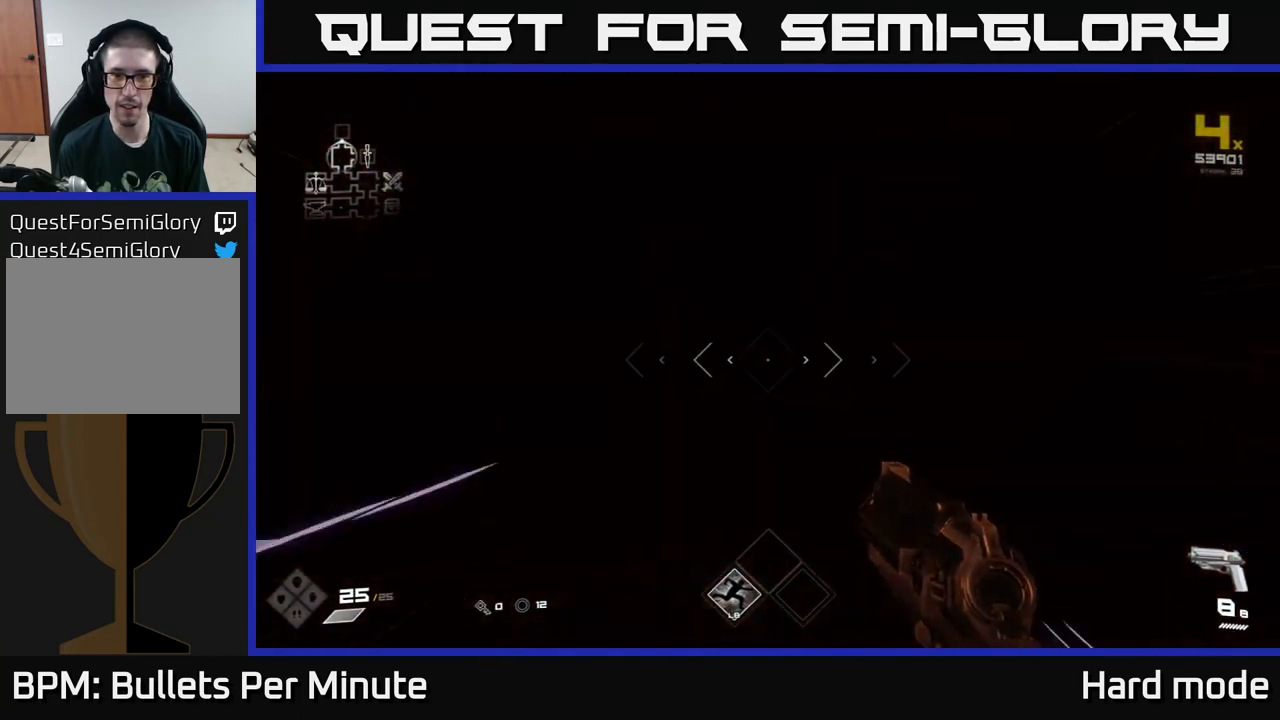
{"buttons": [], "left_stick": "up", "right_stick": "center", "events": [[217, "L1", "up"]]}
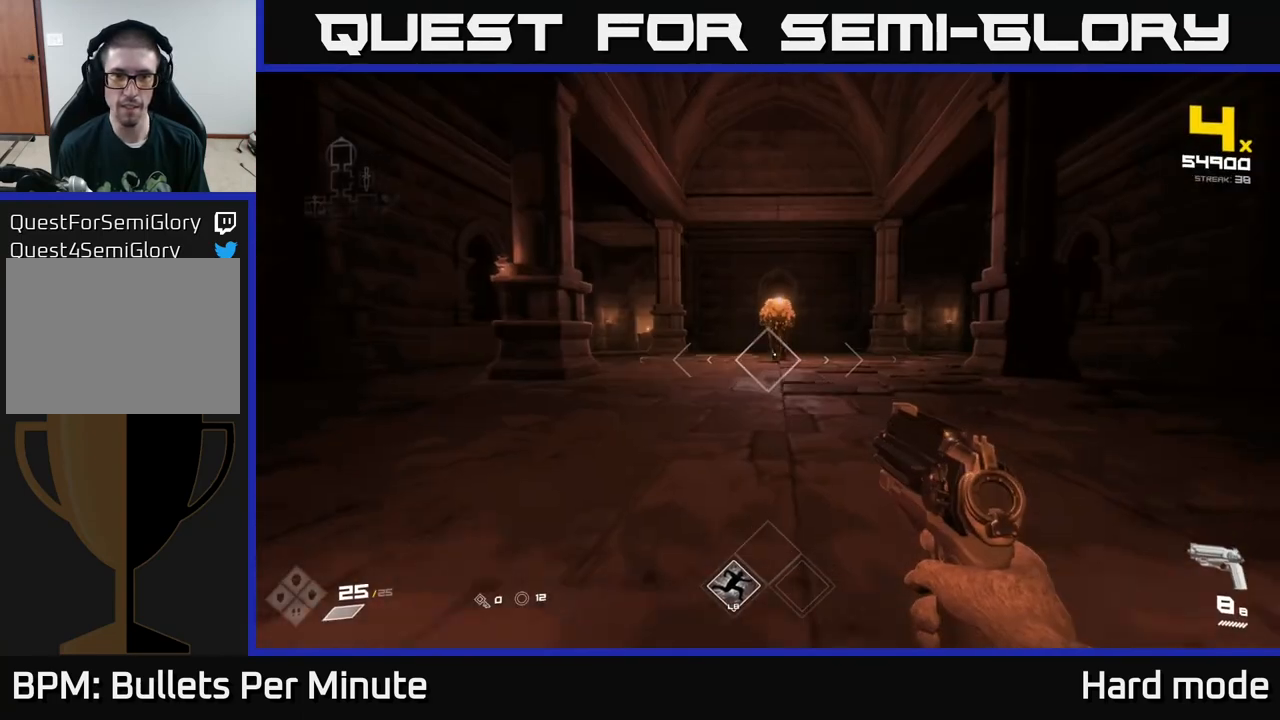
{"buttons": [], "left_stick": "up", "right_stick": "center", "events": [[117, "right_stick", "up"], [200, "right_stick", "center"], [383, "R2", "down"], [450, "R2", "up"]]}
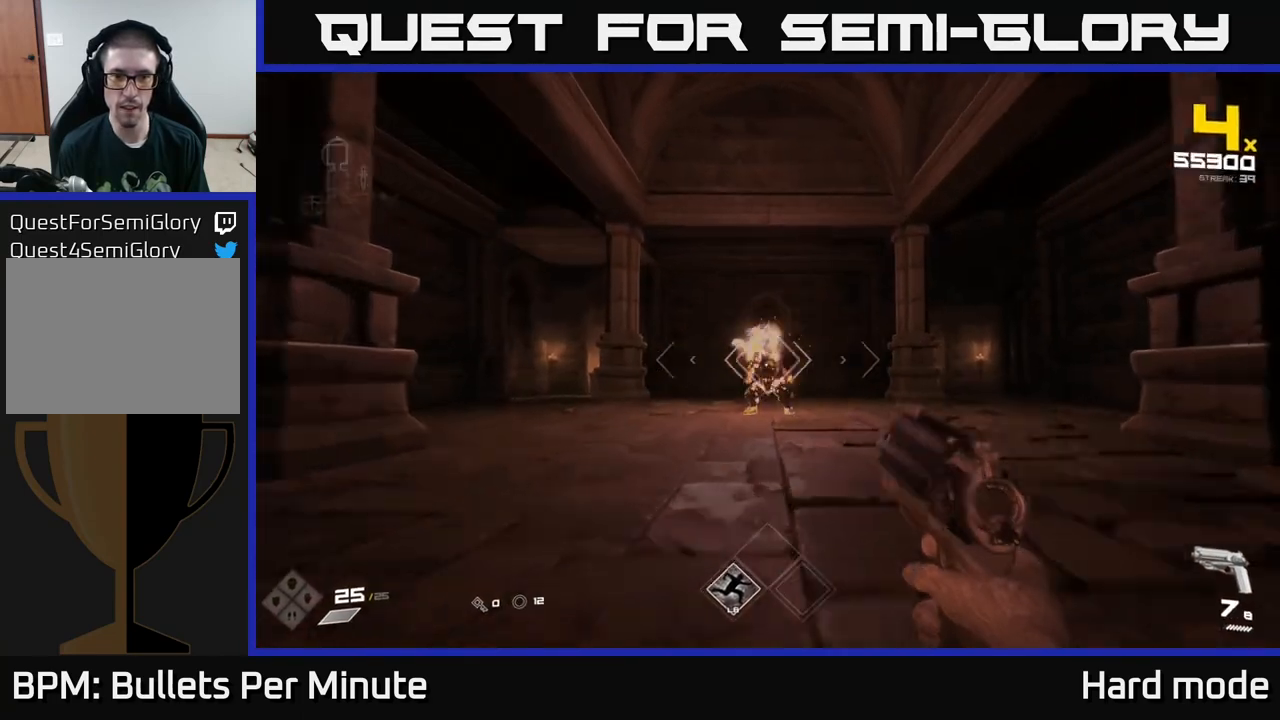
{"buttons": ["R2"], "left_stick": "center", "right_stick": "center", "events": [[150, "R2", "down"], [167, "left_stick", "center"], [267, "R2", "up"], [483, "R2", "down"]]}
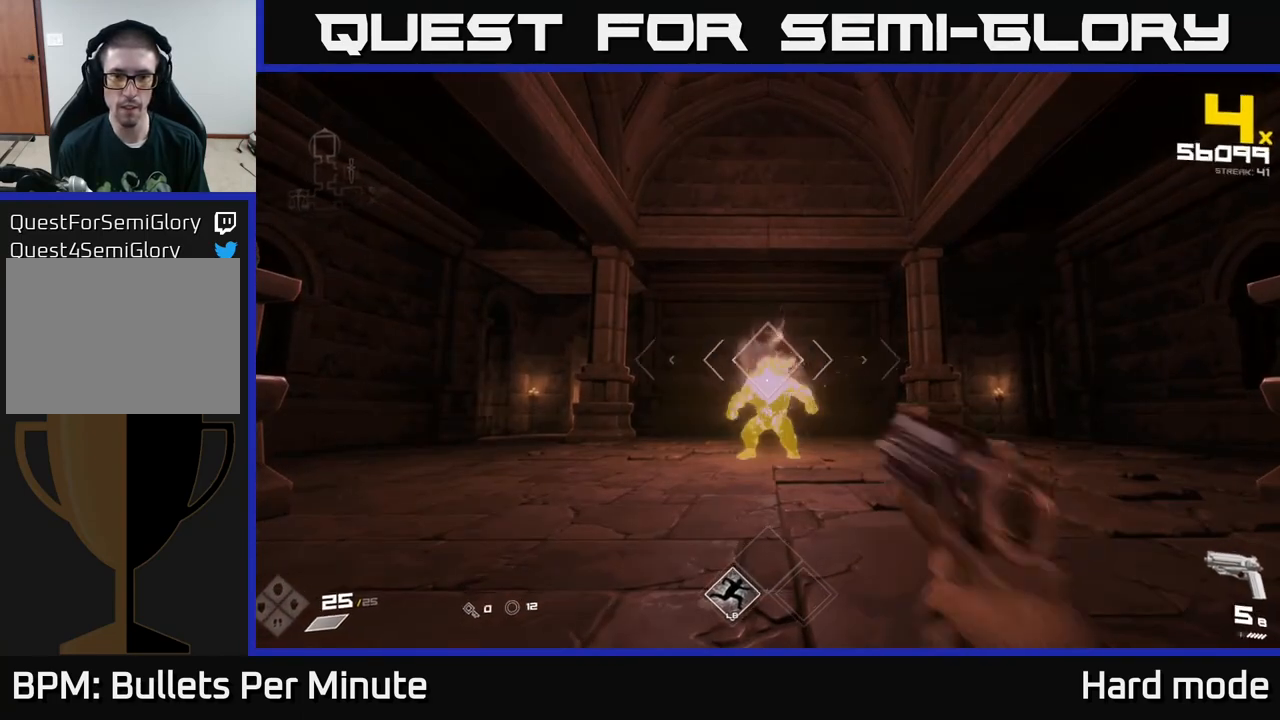
{"buttons": [], "left_stick": "center", "right_stick": "center", "events": [[83, "R2", "up"], [300, "R2", "down"], [350, "R2", "up"]]}
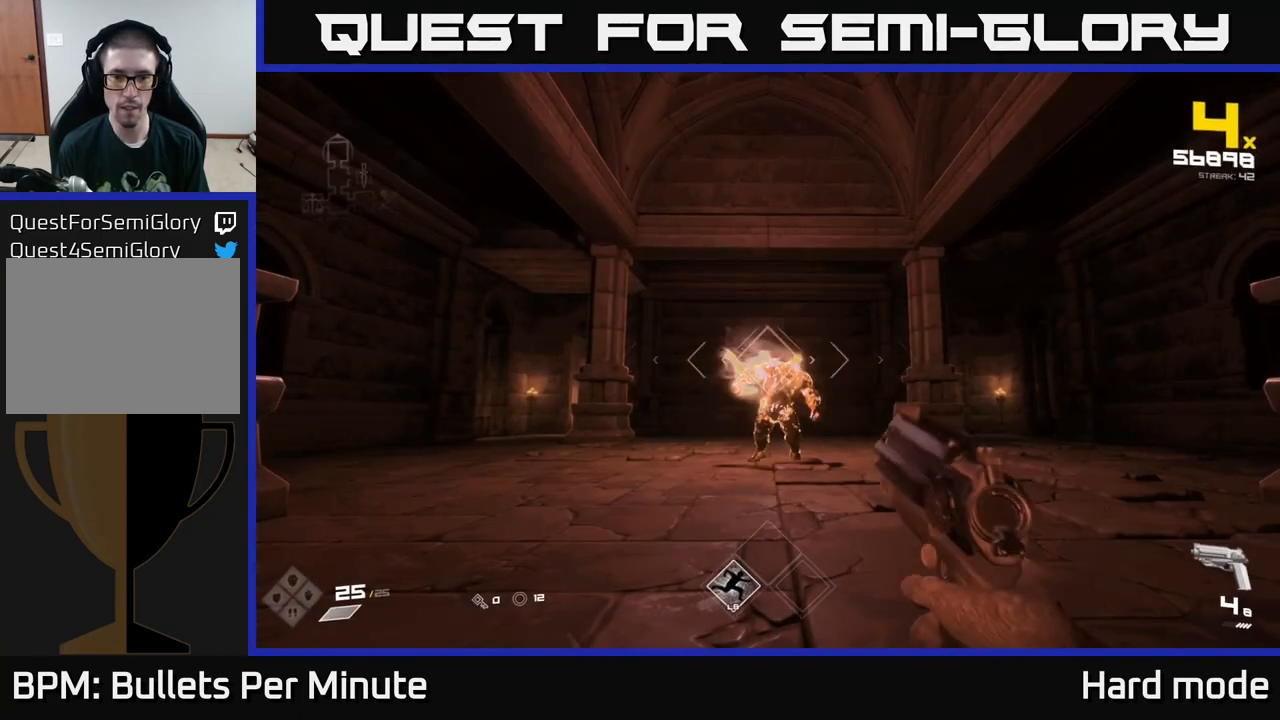
{"buttons": ["R2"], "left_stick": "down", "right_stick": "center", "events": [[150, "R2", "down"], [233, "R2", "up"], [483, "left_stick", "down"], [500, "R2", "down"]]}
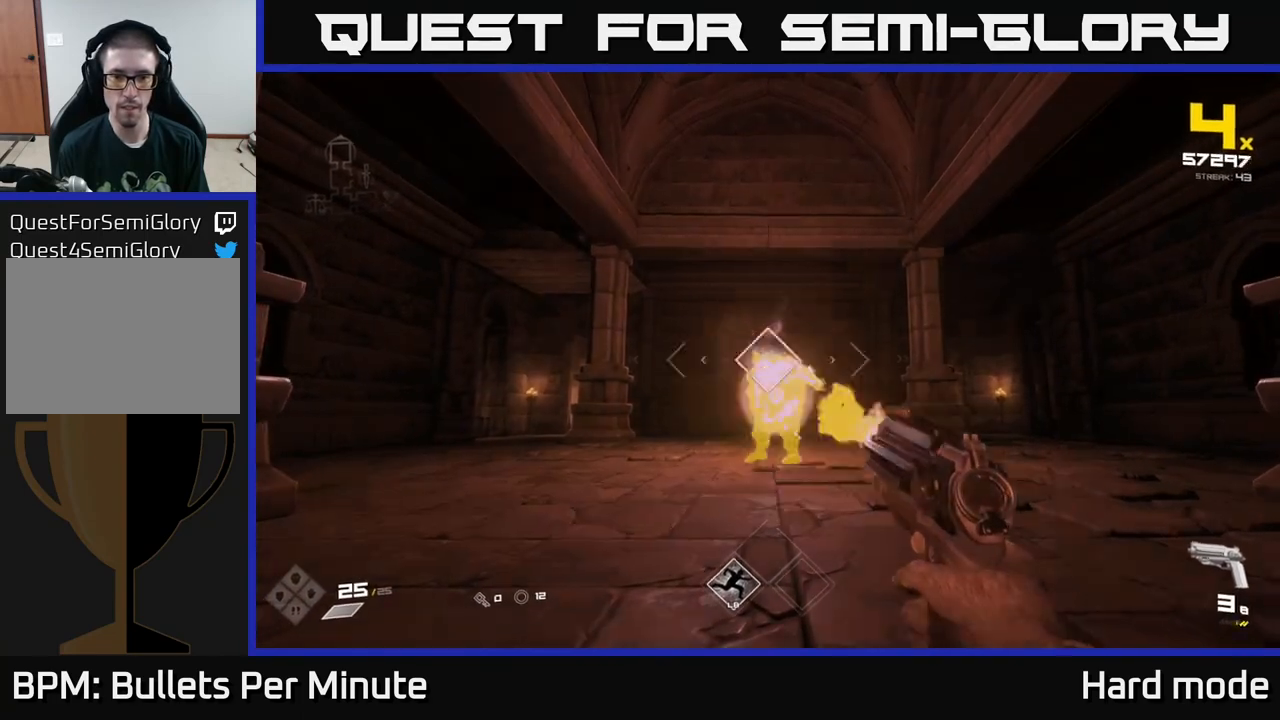
{"buttons": [], "left_stick": "left", "right_stick": "center", "events": [[83, "R2", "up"], [150, "left_stick", "center"], [317, "left_stick", "left"], [350, "R2", "down"], [467, "R2", "up"]]}
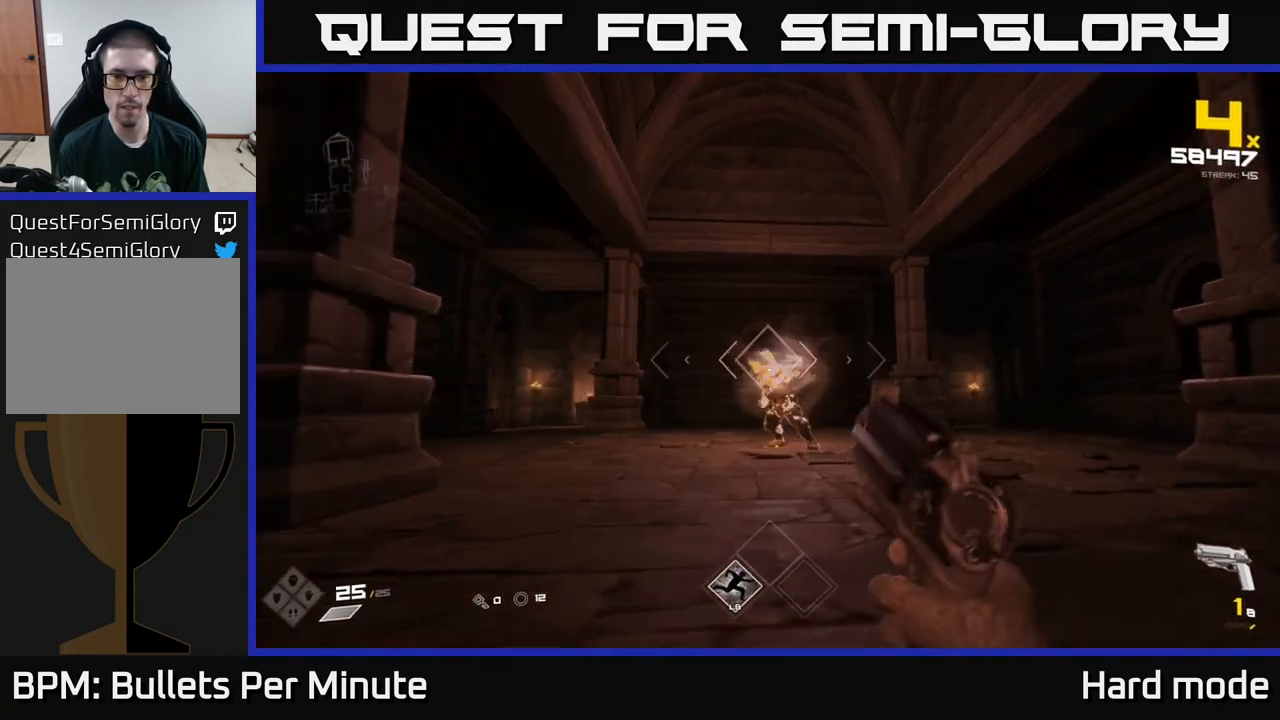
{"buttons": [], "left_stick": "center", "right_stick": "center", "events": [[167, "R2", "down"], [183, "left_stick", "center"], [267, "R2", "up"], [333, "left_stick", "down-left"], [500, "left_stick", "center"]]}
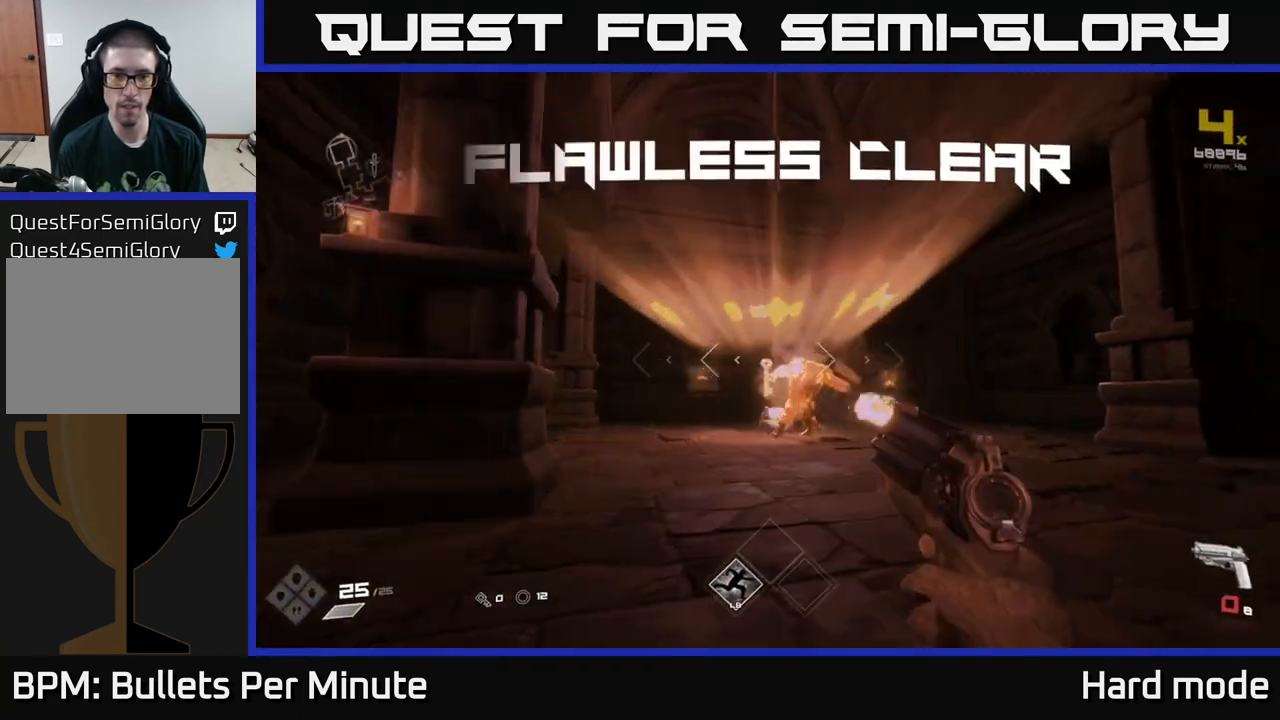
{"buttons": [], "left_stick": "up", "right_stick": "down-left", "events": [[83, "R1", "down"], [117, "left_stick", "down-left"], [217, "R1", "up"], [217, "left_stick", "center"], [300, "left_stick", "up"], [383, "R1", "down"], [483, "right_stick", "down-left"], [500, "R1", "up"]]}
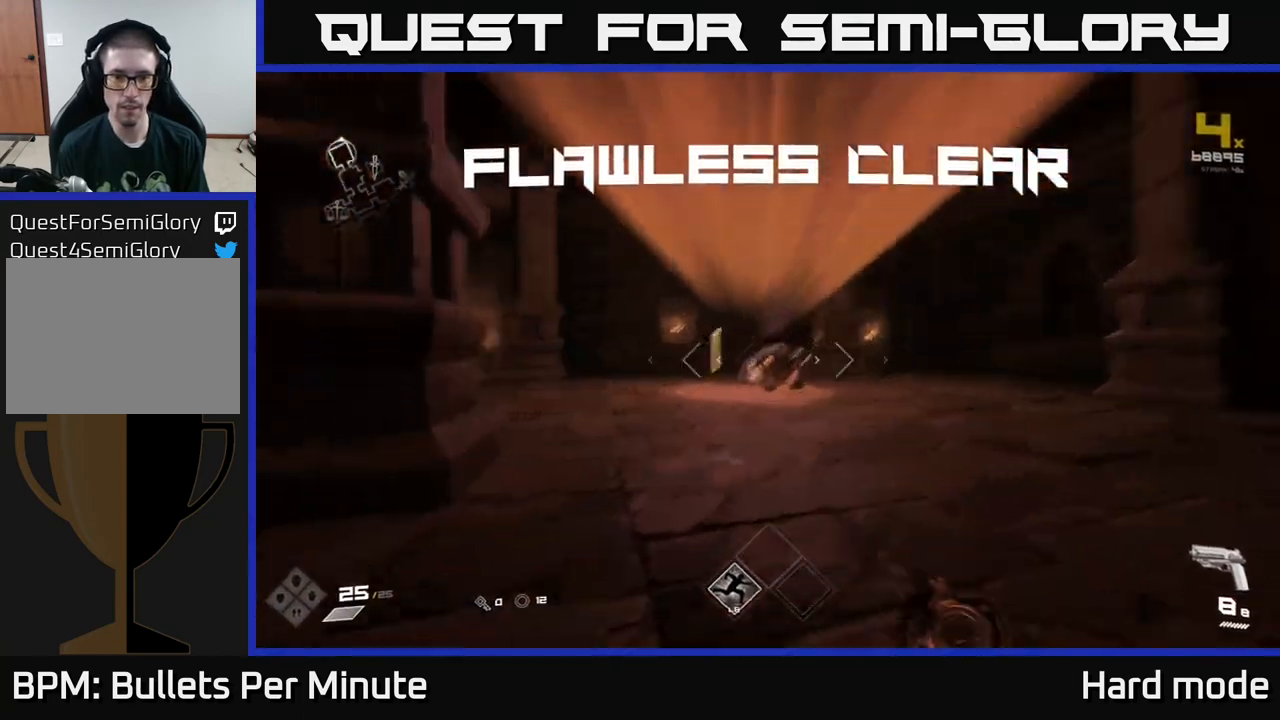
{"buttons": ["L1"], "left_stick": "up", "right_stick": "center", "events": [[83, "right_stick", "center"], [217, "L1", "down"]]}
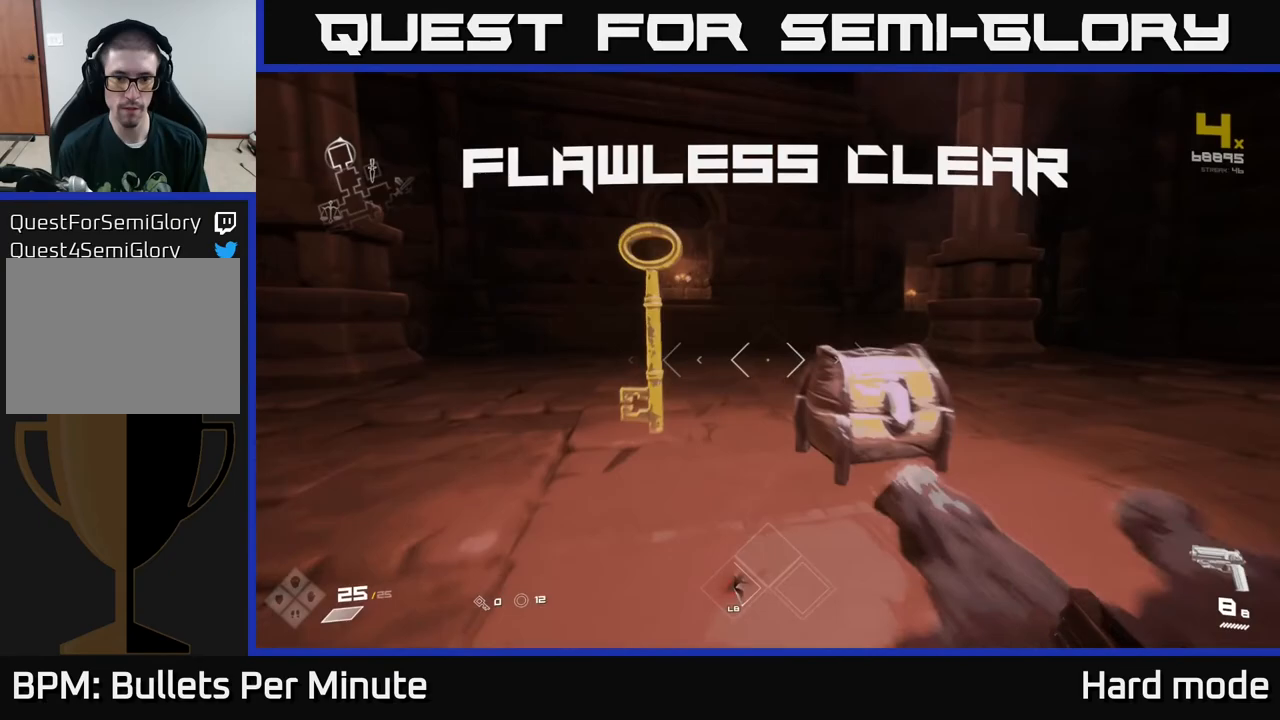
{"buttons": [], "left_stick": "down", "right_stick": "center", "events": [[117, "L1", "up"], [150, "left_stick", "right"], [267, "X", "down"], [283, "left_stick", "center"], [367, "X", "up"], [367, "left_stick", "down"]]}
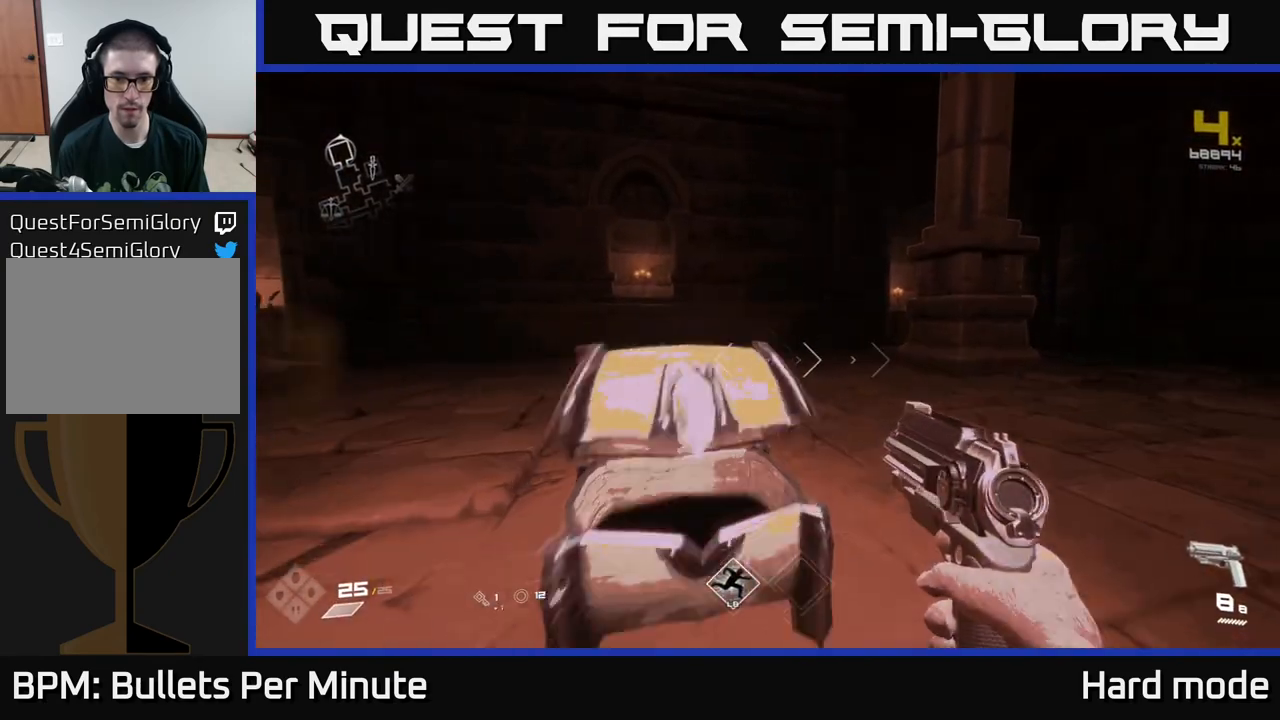
{"buttons": [], "left_stick": "up", "right_stick": "right", "events": [[33, "left_stick", "center"], [317, "left_stick", "up"], [400, "right_stick", "right"]]}
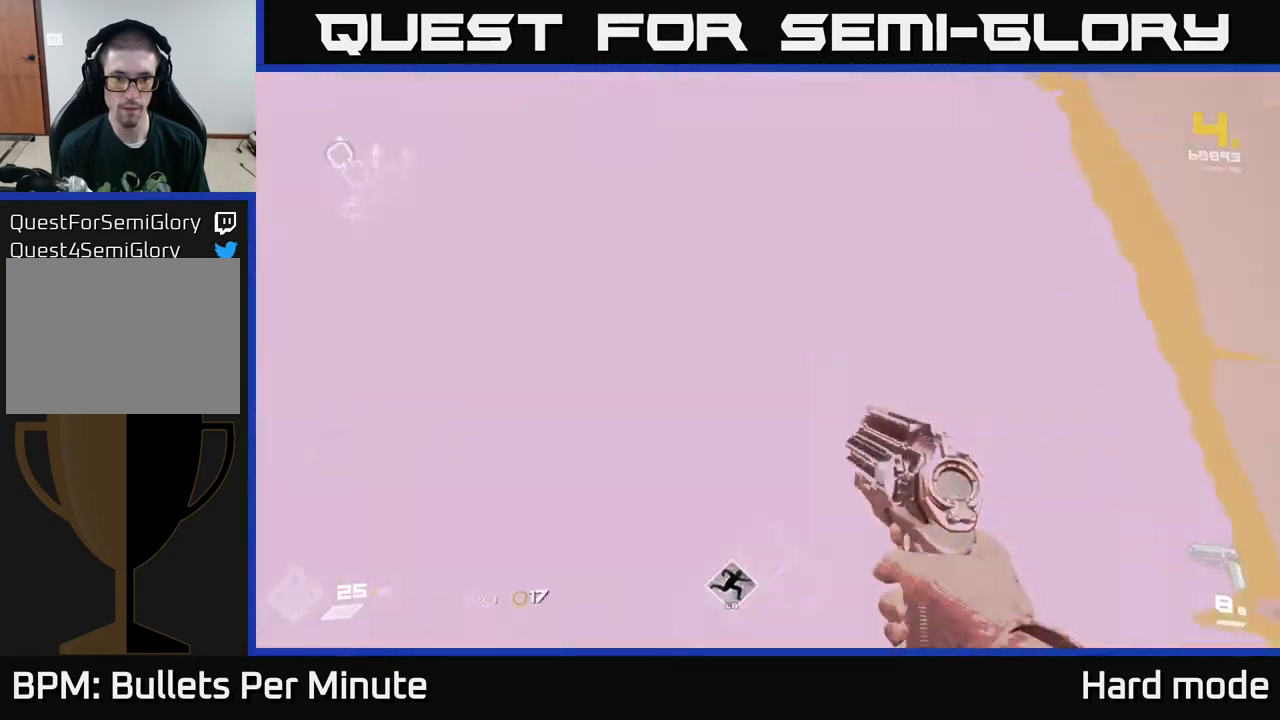
{"buttons": [], "left_stick": "up-right", "right_stick": "right", "events": [[150, "left_stick", "down-right"], [300, "left_stick", "right"], [450, "left_stick", "up-right"]]}
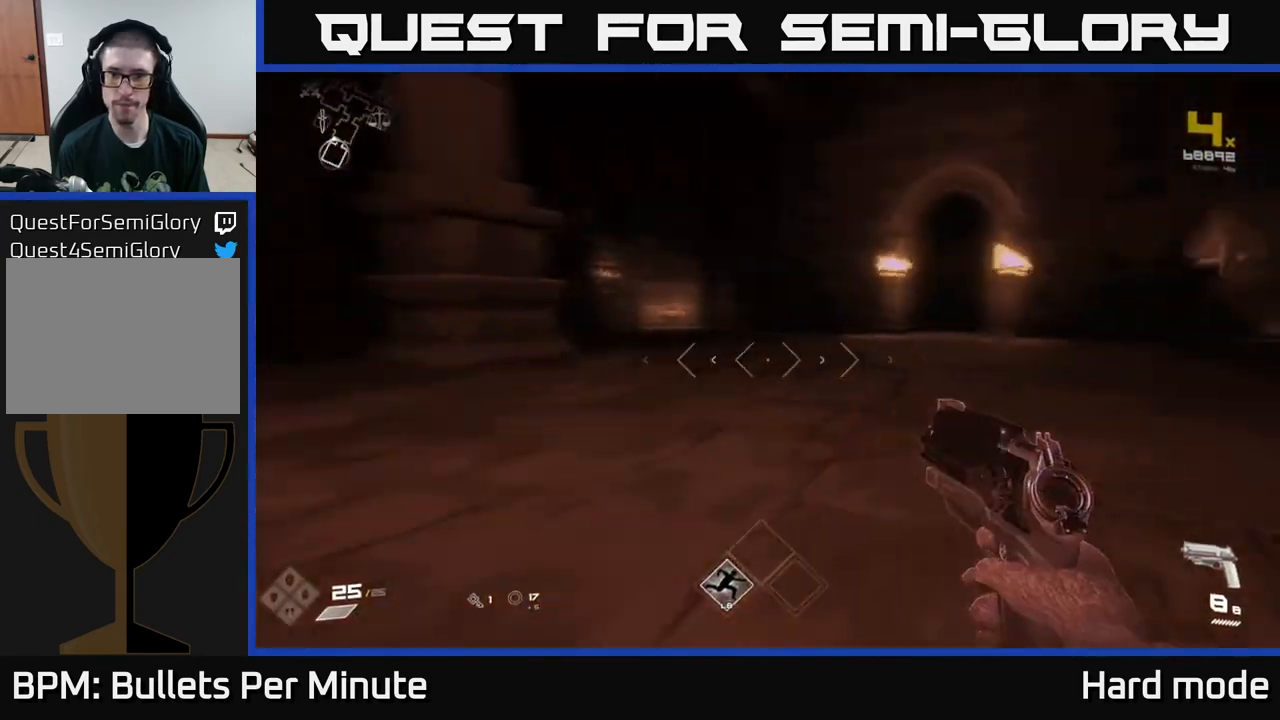
{"buttons": ["L1"], "left_stick": "up", "right_stick": "right", "events": [[67, "L1", "down"], [117, "left_stick", "up"], [117, "right_stick", "center"], [383, "right_stick", "right"]]}
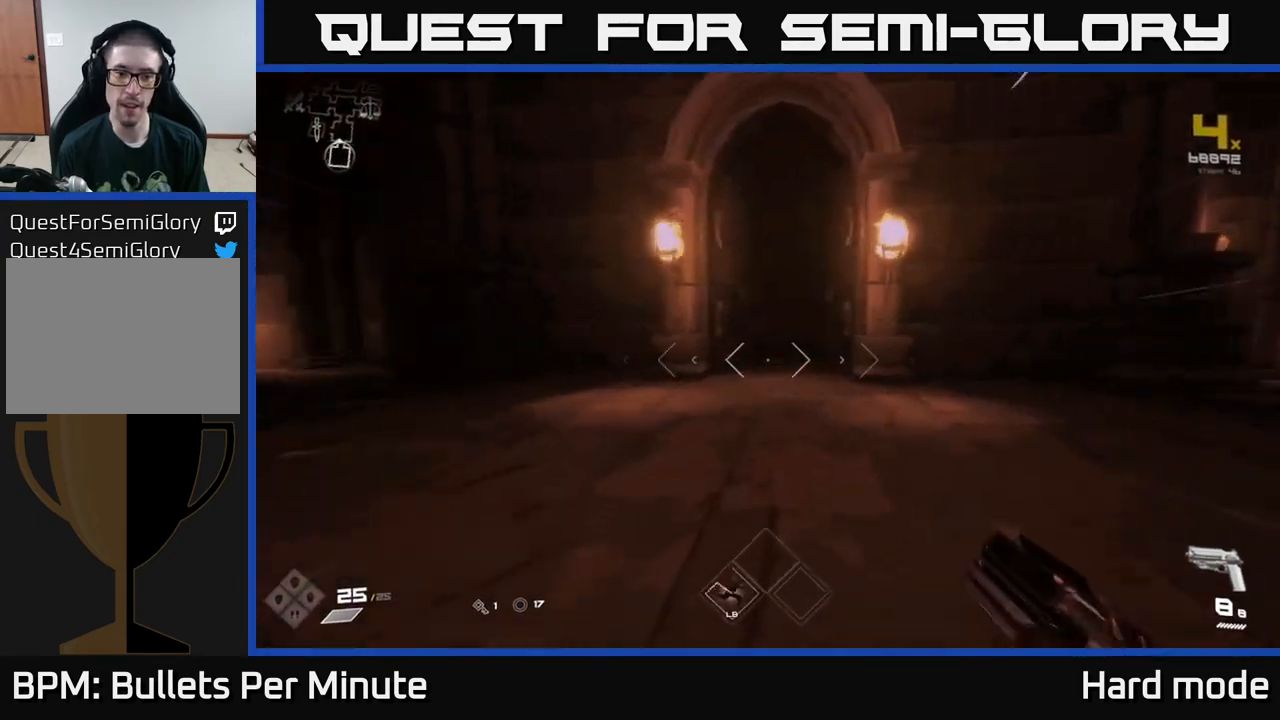
{"buttons": ["L1"], "left_stick": "up", "right_stick": "center", "events": [[17, "right_stick", "center"]]}
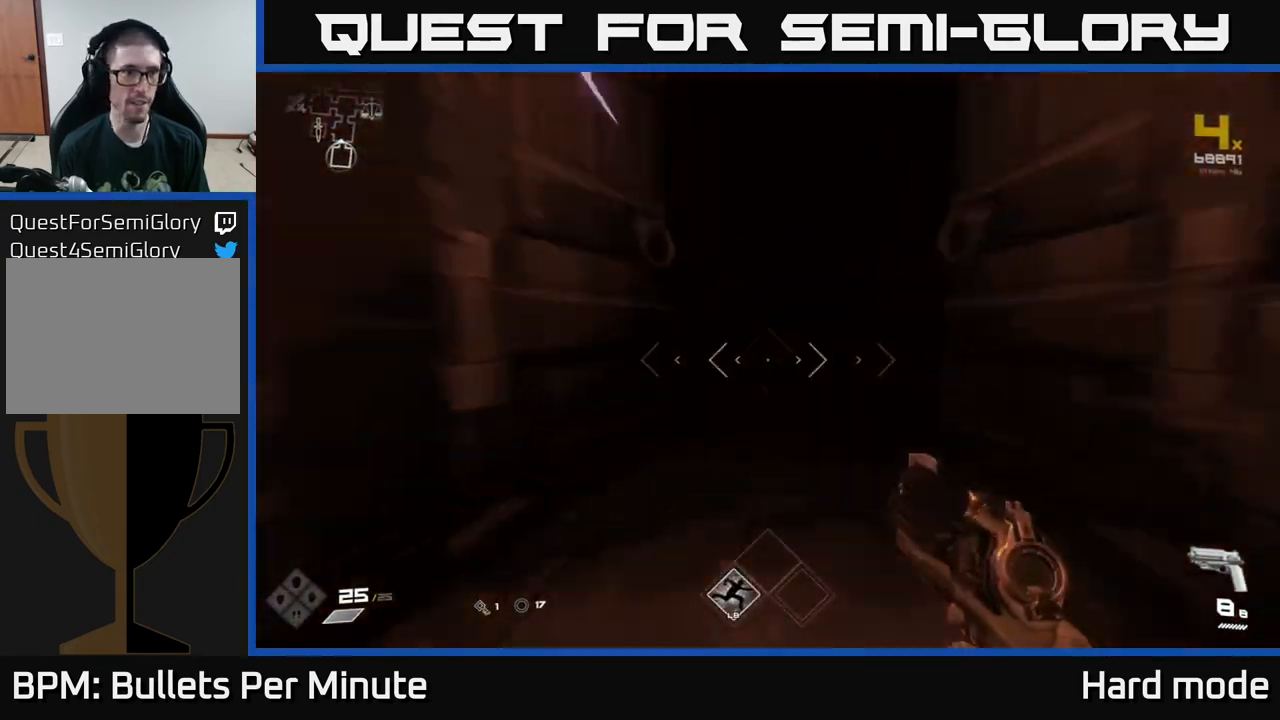
{"buttons": ["L1"], "left_stick": "up", "right_stick": "center", "events": []}
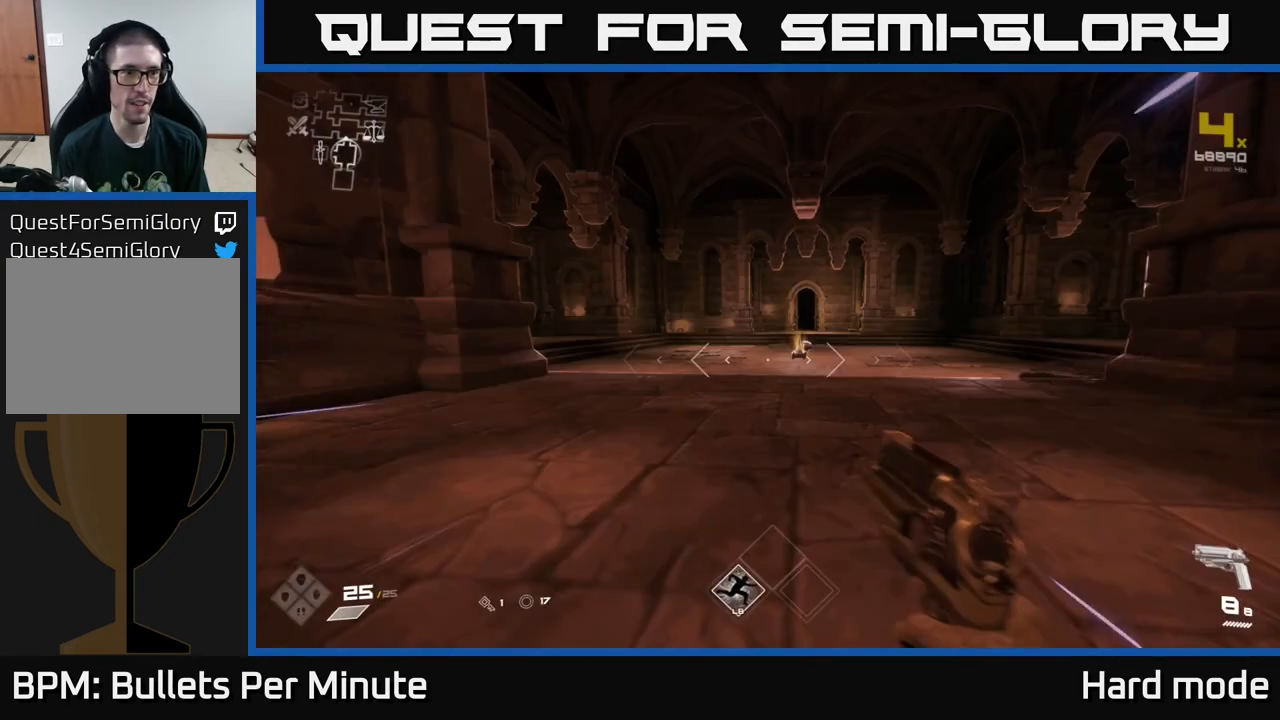
{"buttons": ["L1"], "left_stick": "up", "right_stick": "center", "events": [[400, "right_stick", "right"], [500, "right_stick", "center"]]}